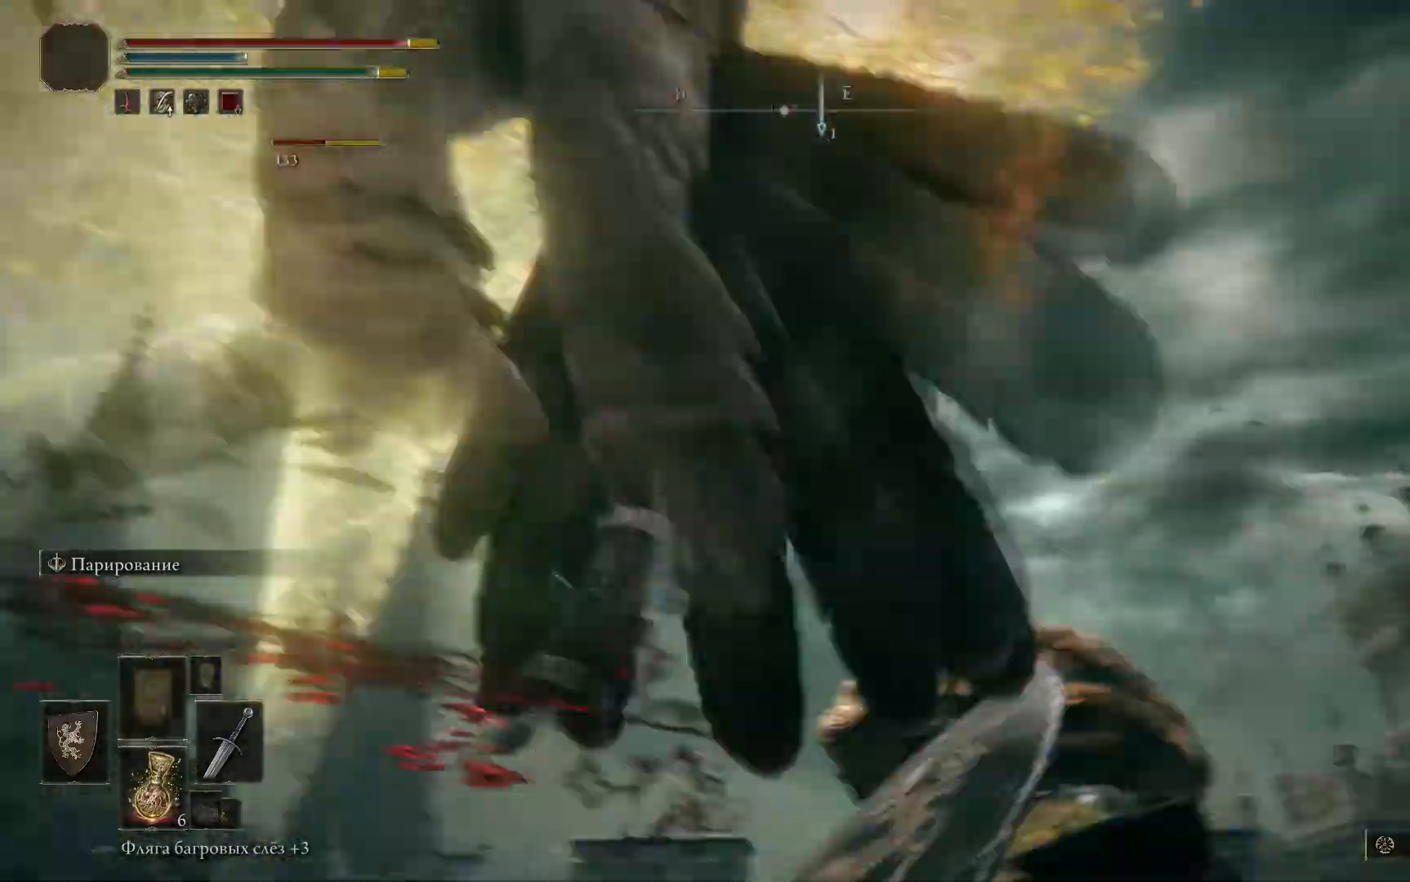
Gameplay with a controller (Xbox layout); each line is a JSON object with the inputs held at the frame after it. "events" lists button and stick changes between this image and that frame as [ms after this image, input, new state], when the widget could be followed in between.
{"buttons": ["R1"], "left_stick": "up-left", "right_stick": "center"}
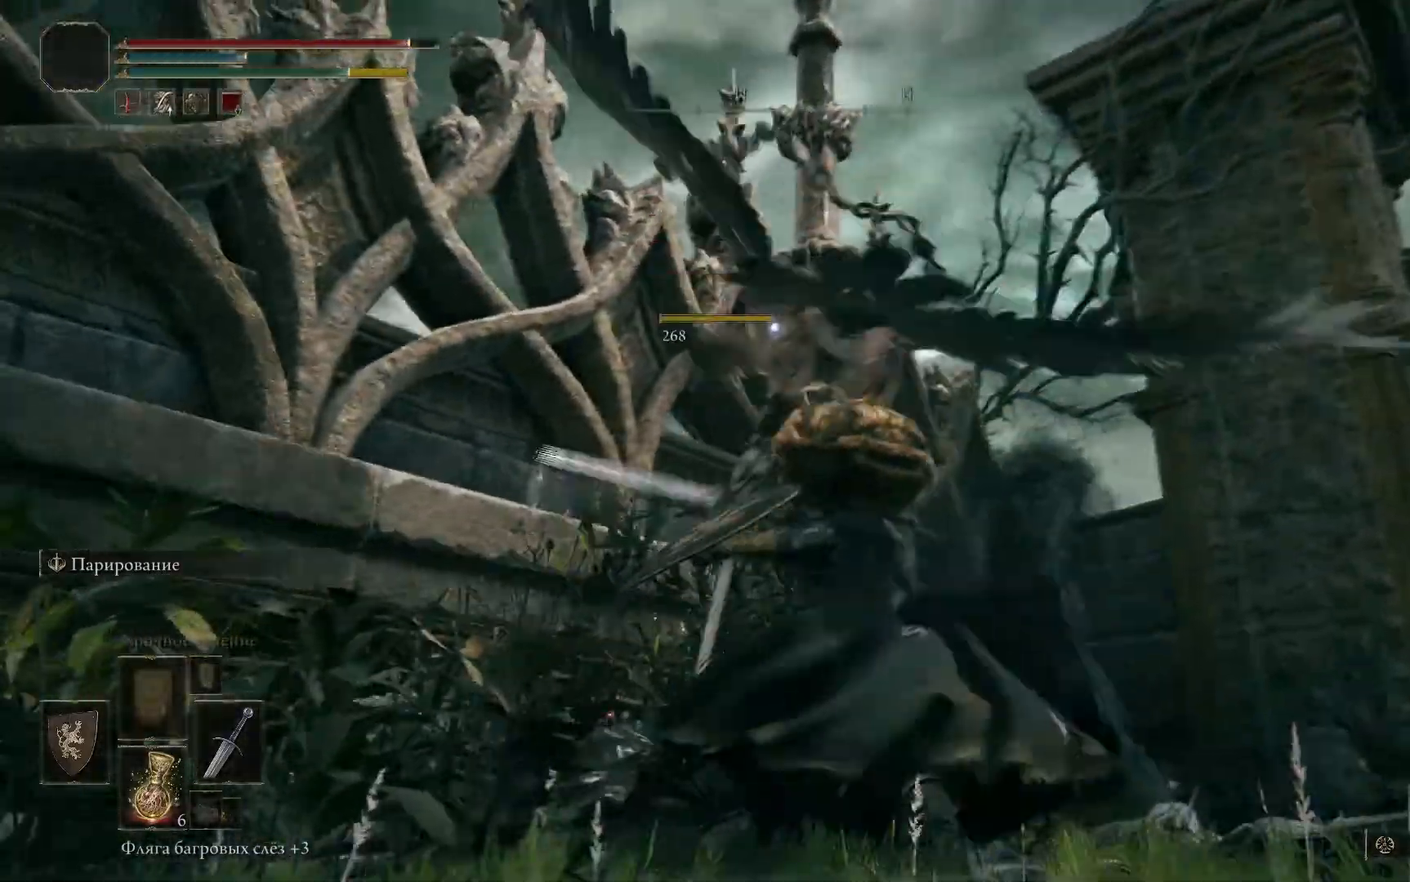
{"buttons": [], "left_stick": "up-left", "right_stick": "center", "events": [[117, "R1", "up"], [201, "R1", "down"], [267, "R1", "up"], [317, "R1", "down"], [384, "R1", "up"], [451, "R1", "down"], [501, "R1", "up"]]}
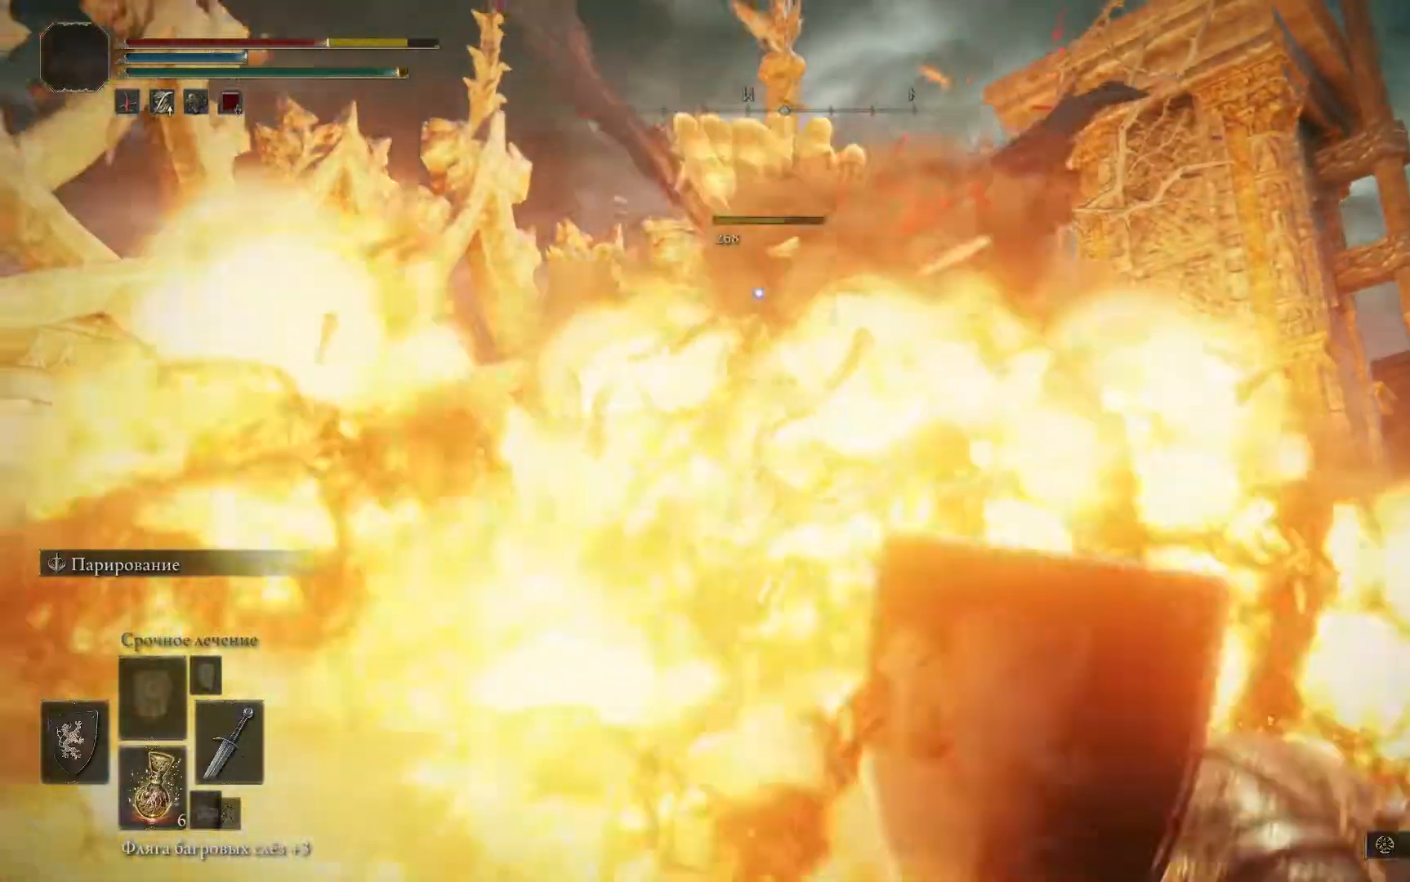
{"buttons": [], "left_stick": "center", "right_stick": "center", "events": [[50, "R1", "down"], [133, "R1", "up"], [484, "left_stick", "center"]]}
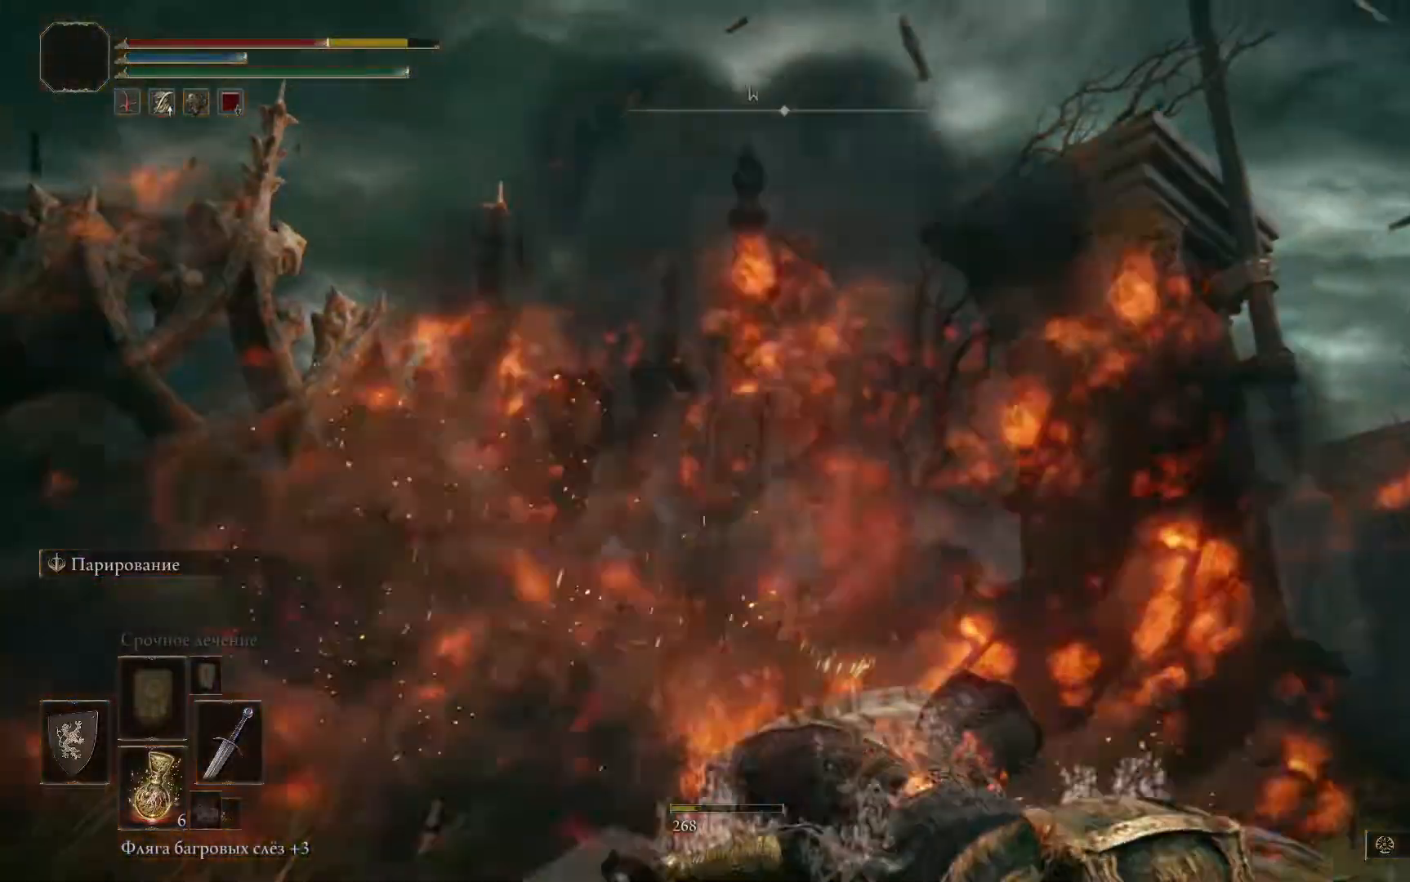
{"buttons": ["L2"], "left_stick": "down", "right_stick": "center", "events": [[267, "left_stick", "down"], [501, "L2", "down"]]}